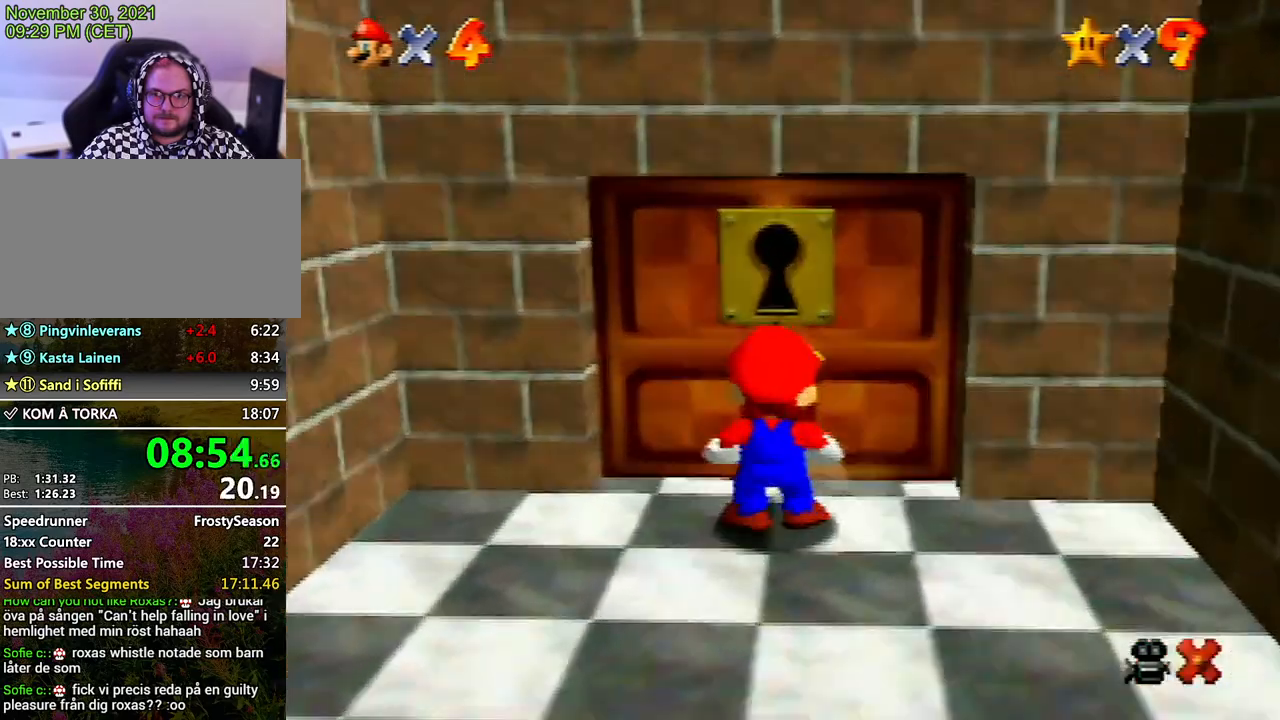
Gameplay with a controller (Nintendo layout); each line is a JSON object with the inputs held at the frame after it. "events" lists button and stick changes between this image and that frame as [ms after this image, input, new state], when the widget could be followed in between. Not read: L3 R3.
{"buttons": [], "left_stick": "up-right", "events": [[100, "left_stick", "center"], [467, "left_stick", "up-right"]]}
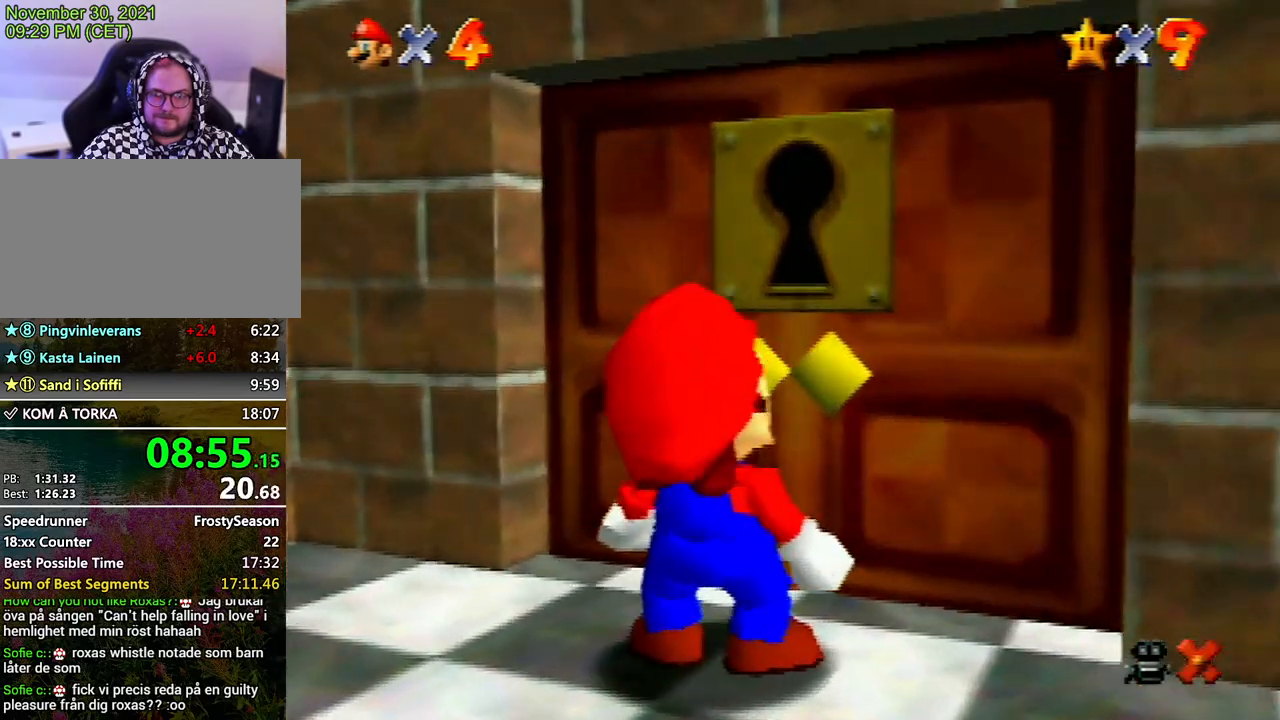
{"buttons": [], "left_stick": "up-right", "events": []}
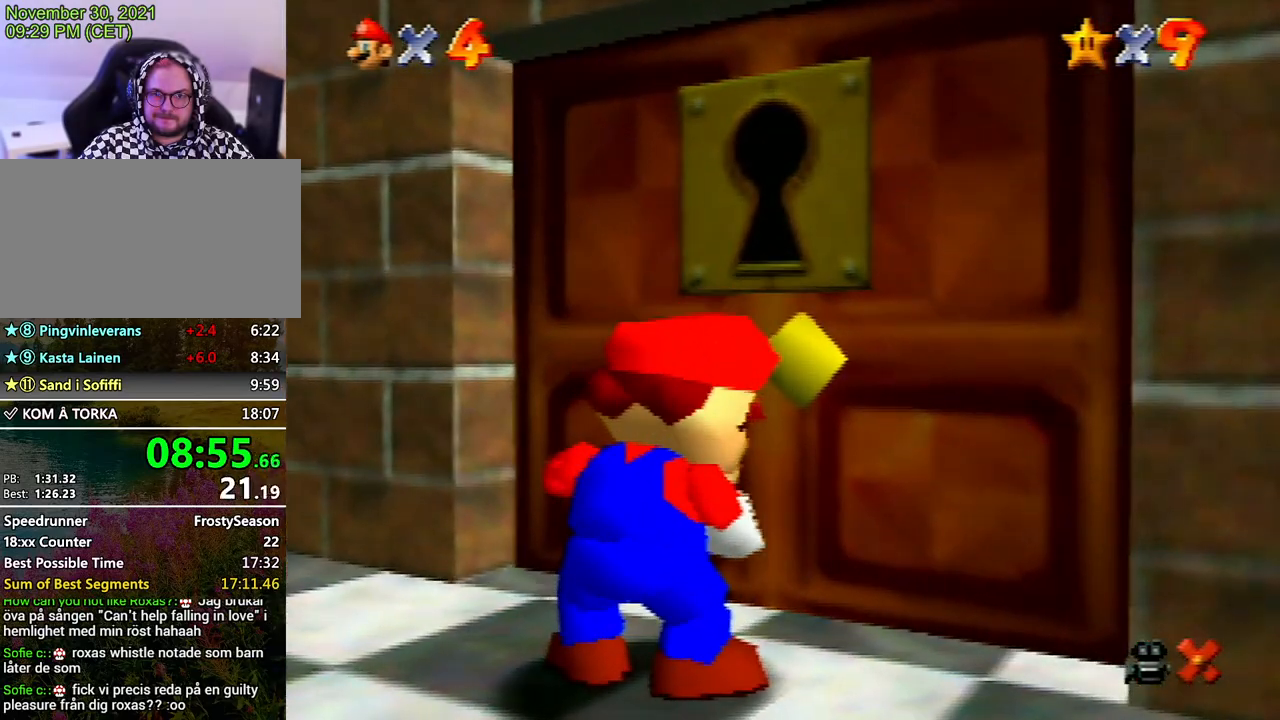
{"buttons": [], "left_stick": "up-right", "events": []}
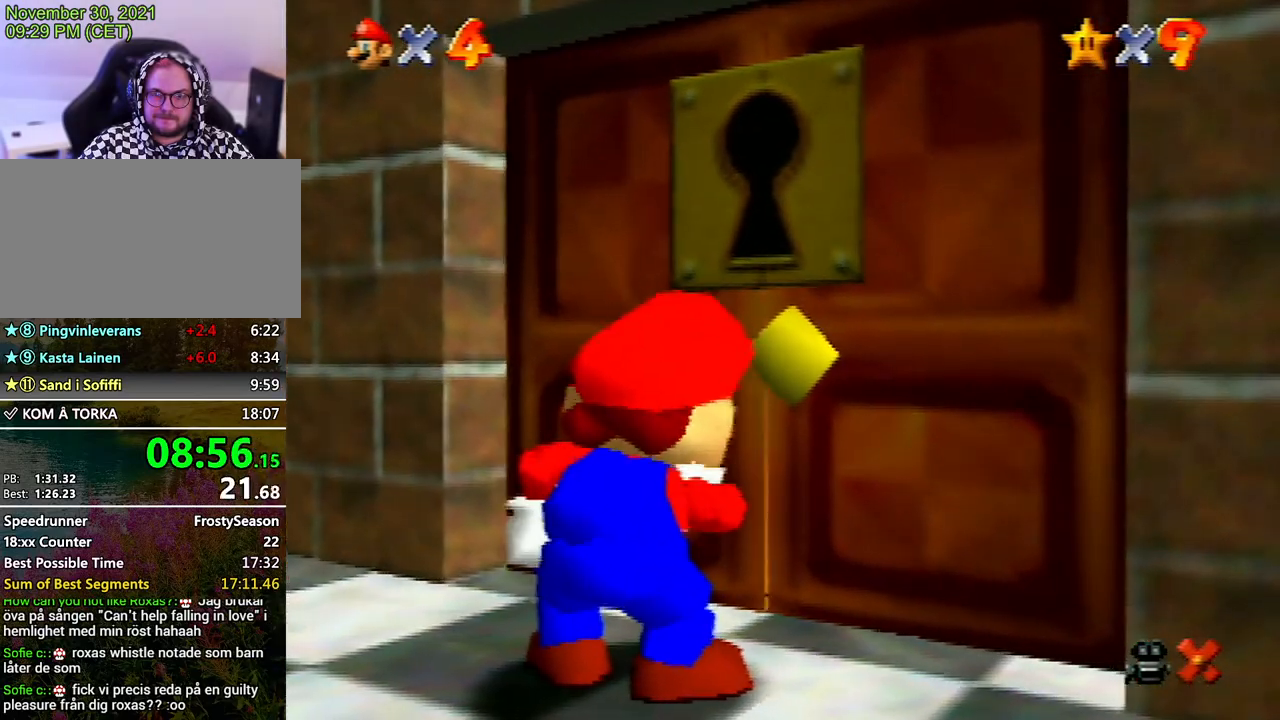
{"buttons": [], "left_stick": "up-right", "events": []}
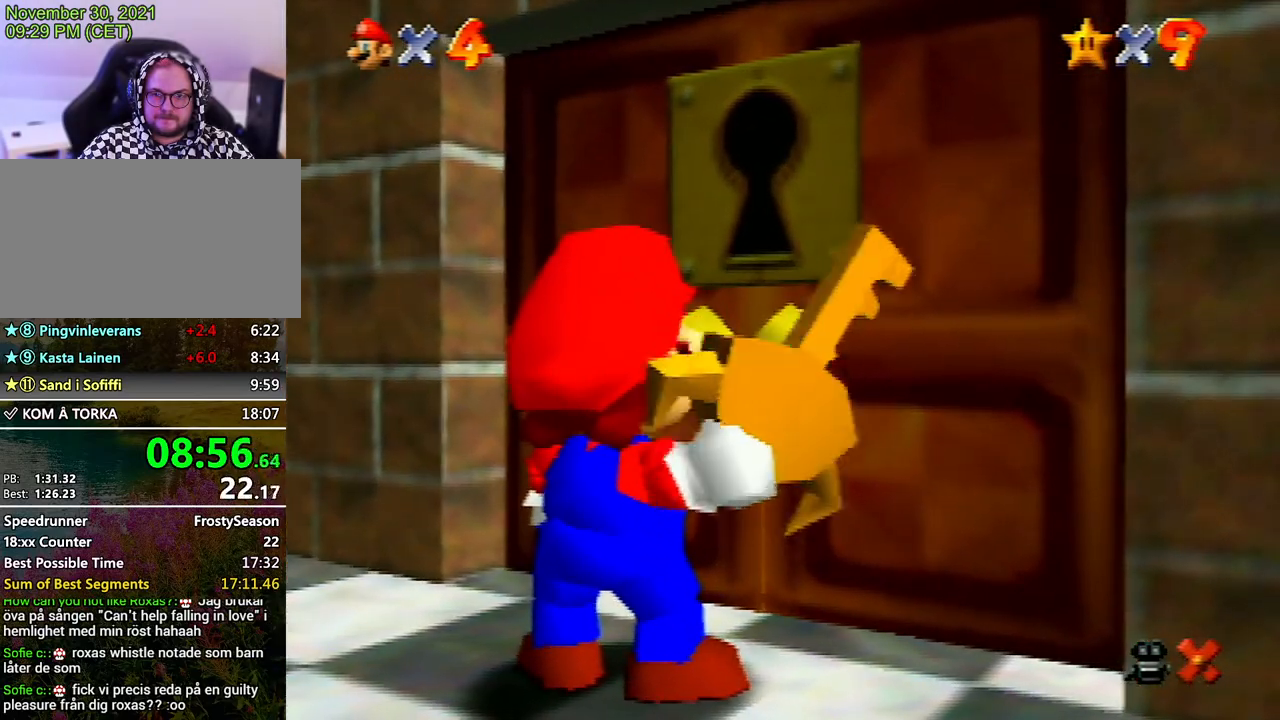
{"buttons": [], "left_stick": "up-right", "events": []}
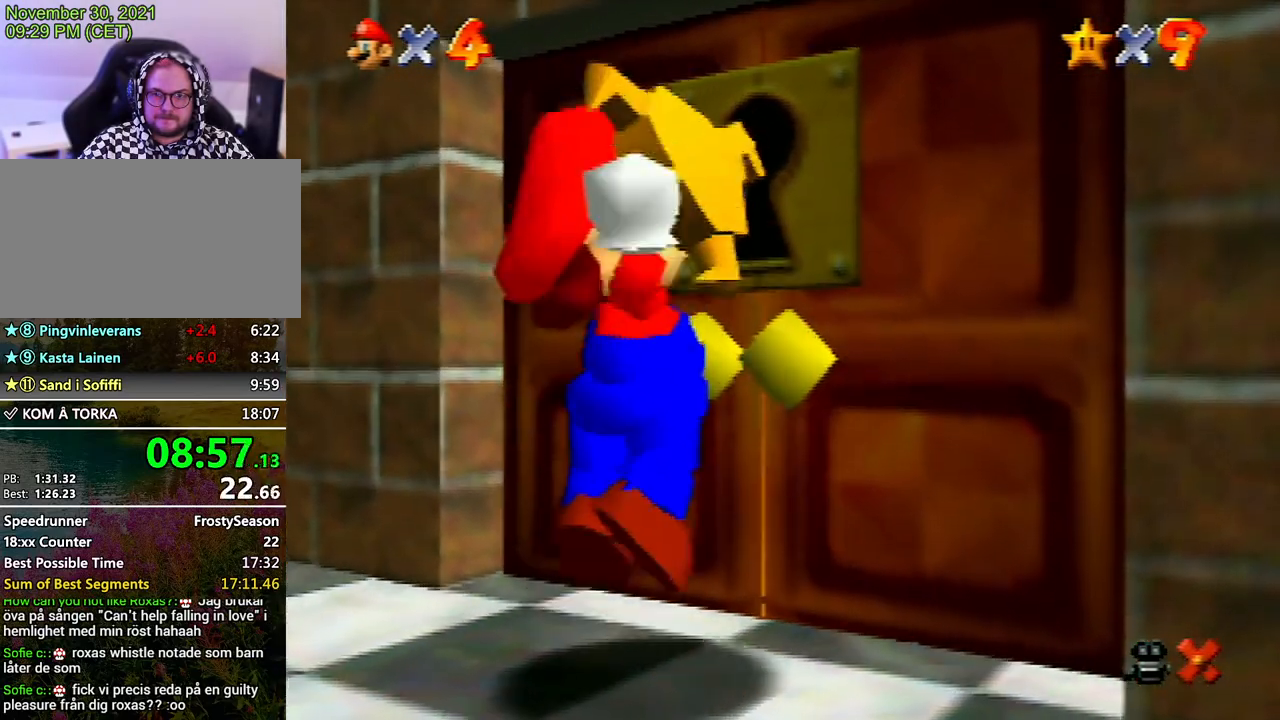
{"buttons": [], "left_stick": "up-right", "events": []}
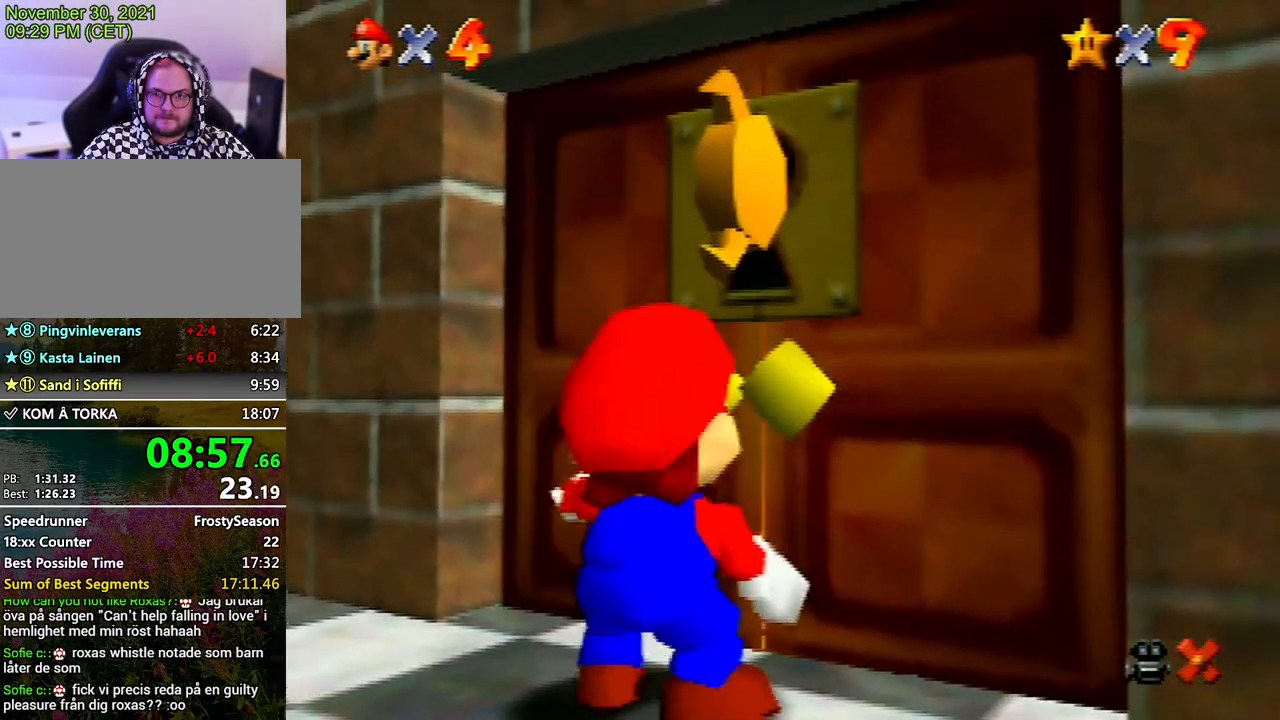
{"buttons": [], "left_stick": "up-right", "events": []}
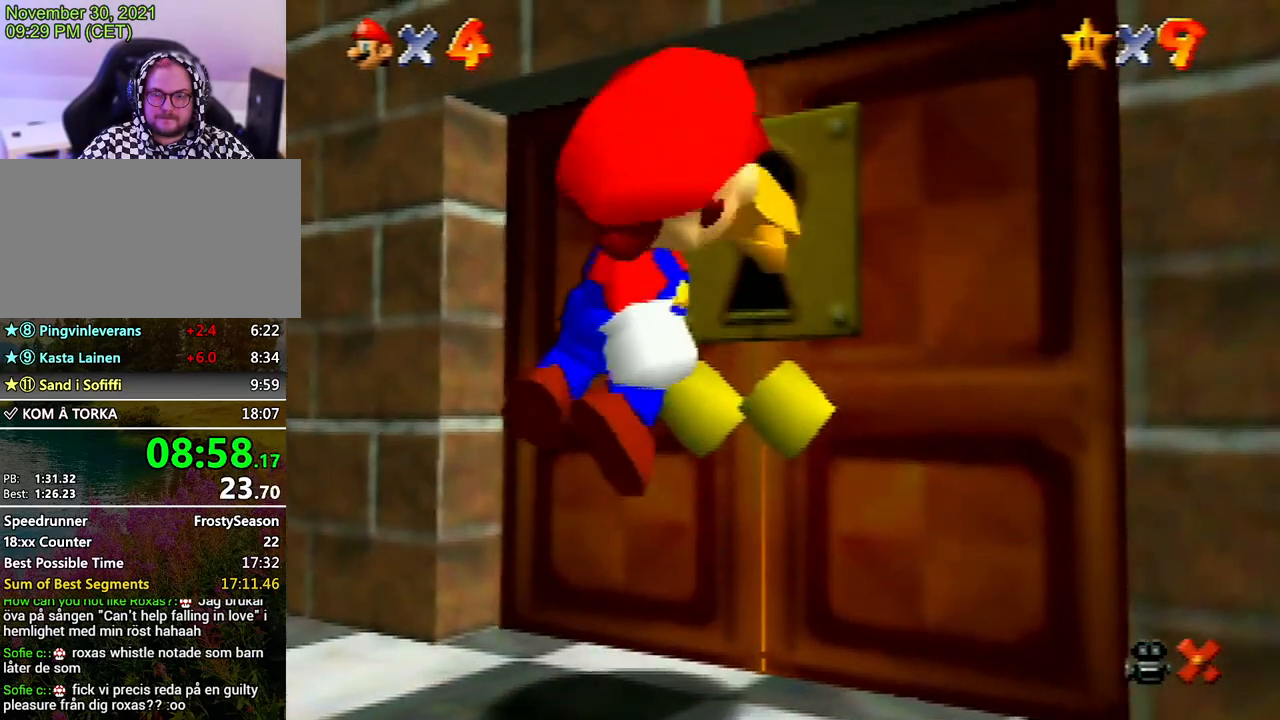
{"buttons": [], "left_stick": "up-right", "events": []}
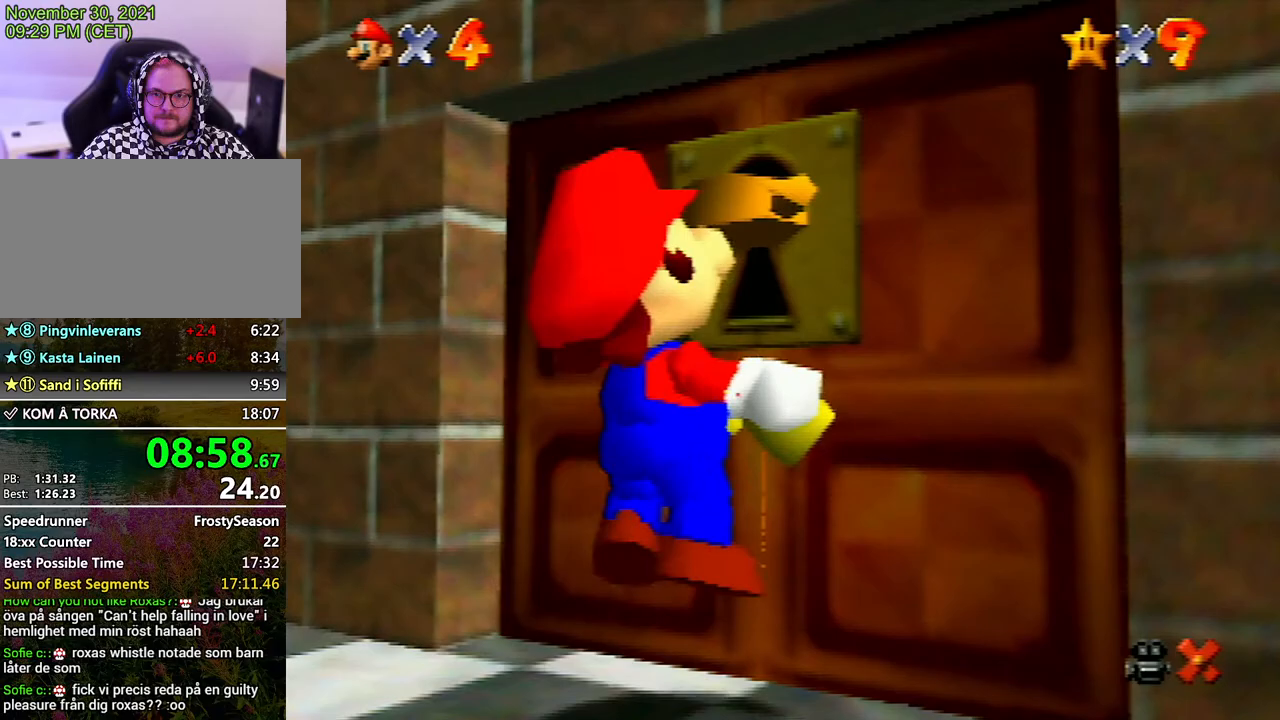
{"buttons": [], "left_stick": "up-right", "events": []}
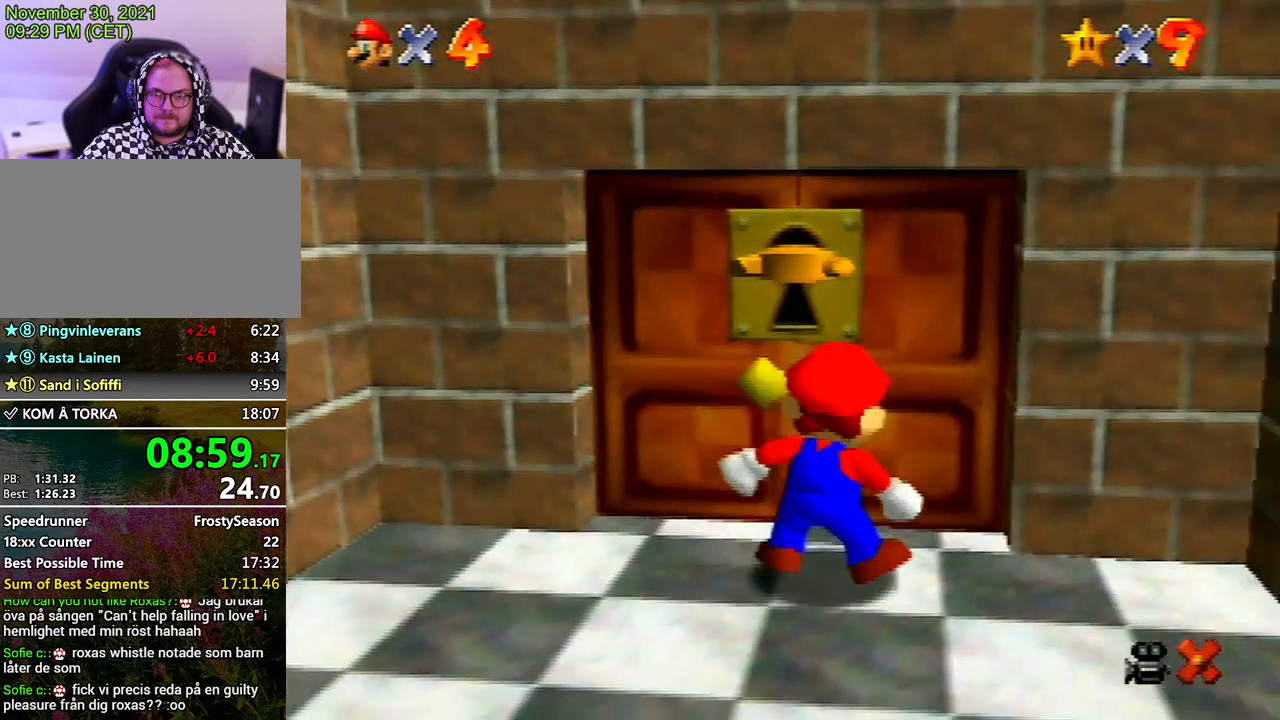
{"buttons": [], "left_stick": "up-right", "events": []}
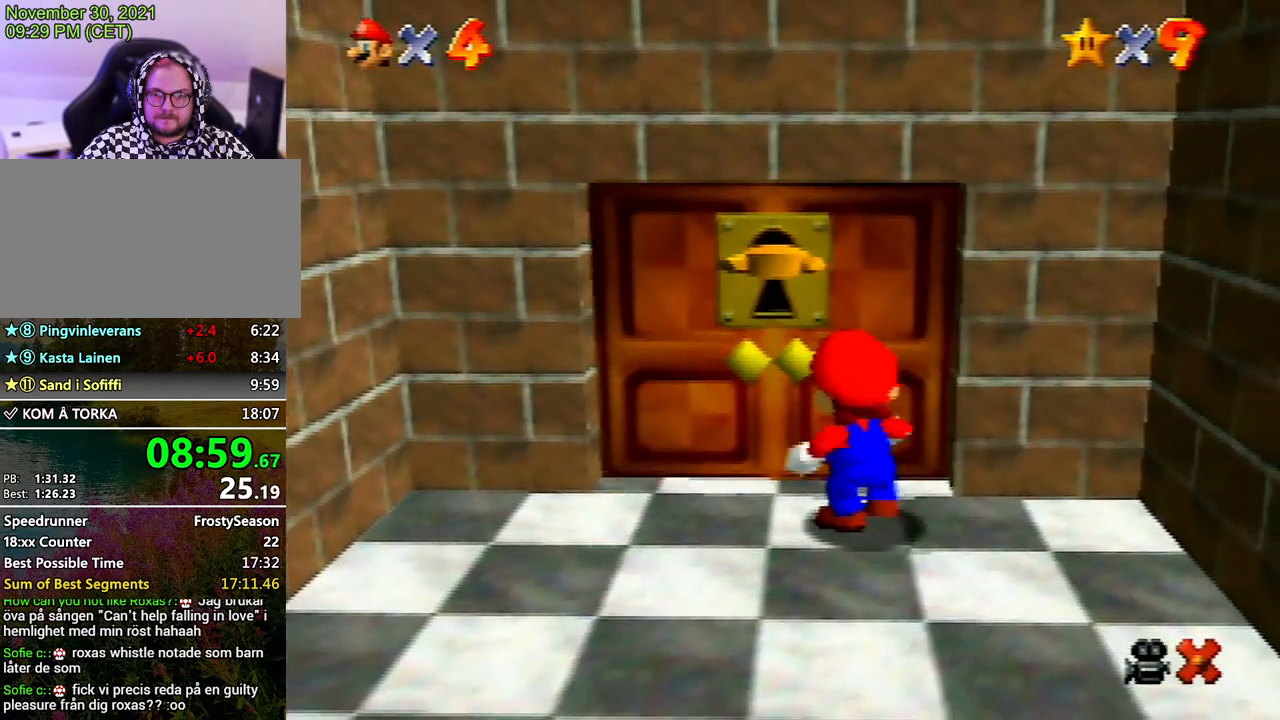
{"buttons": [], "left_stick": "up-right", "events": []}
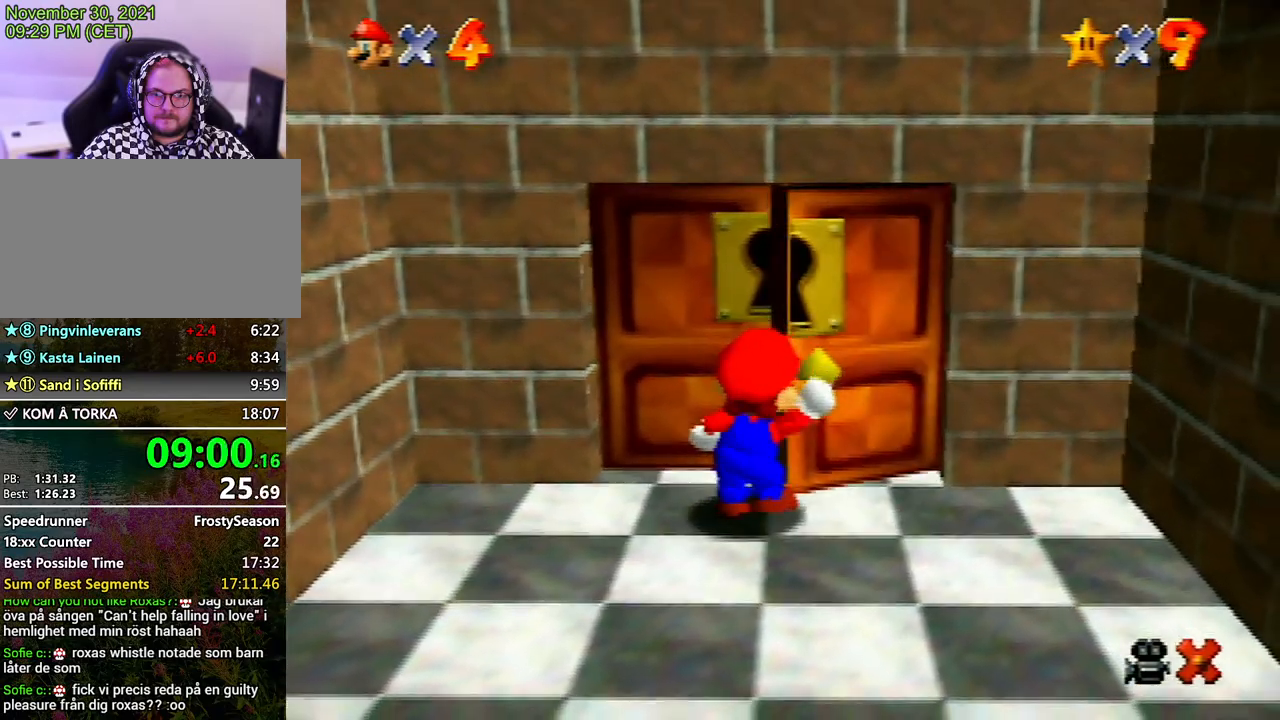
{"buttons": [], "left_stick": "up-right", "events": []}
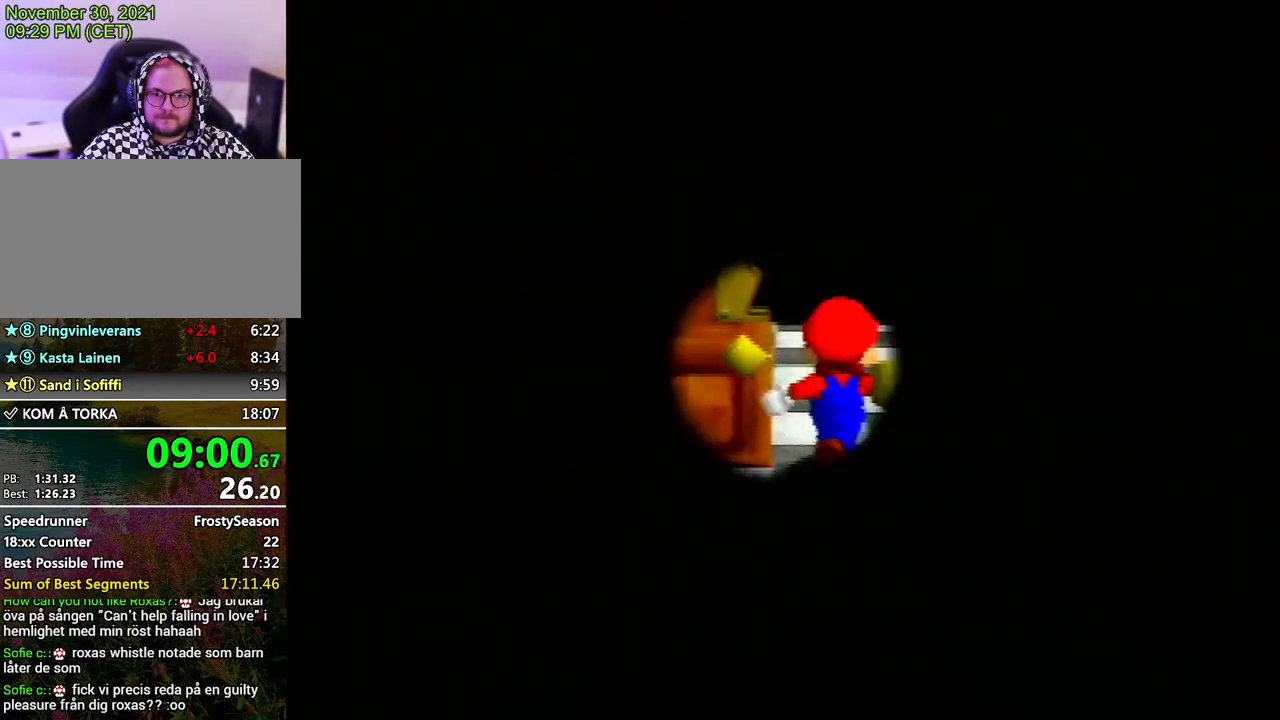
{"buttons": [], "left_stick": "up-right", "events": []}
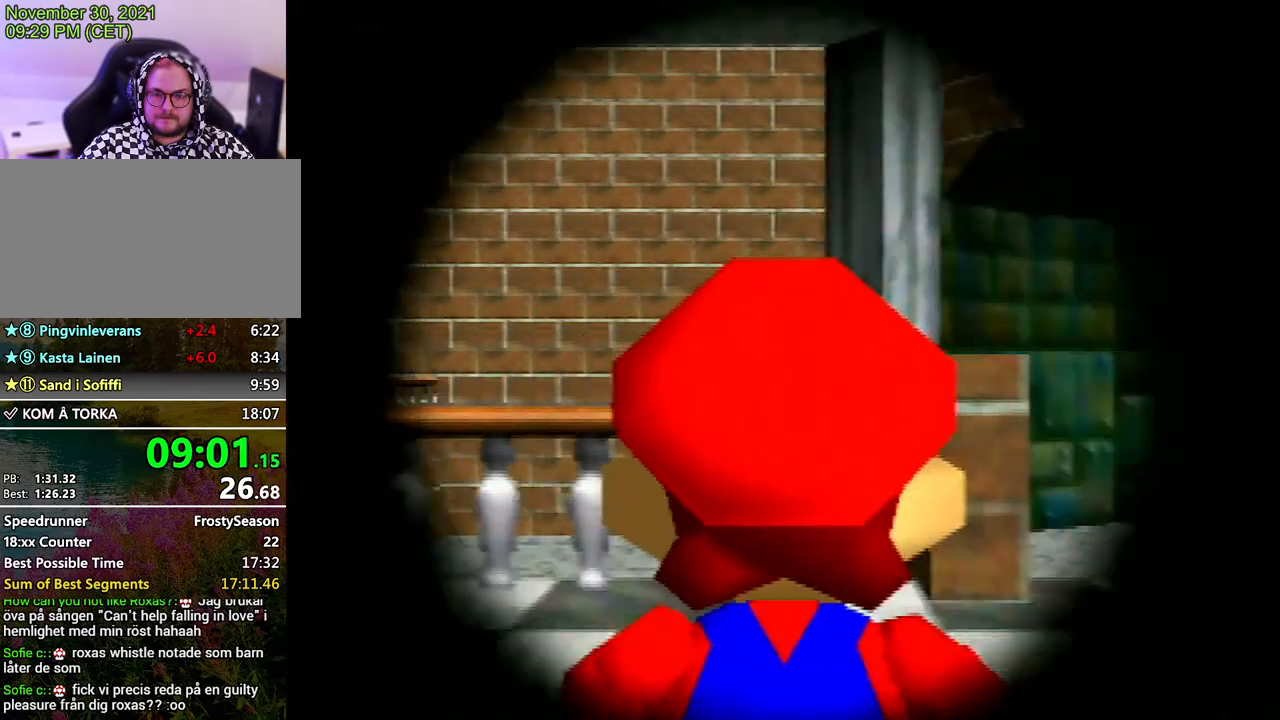
{"buttons": [], "left_stick": "up-right", "events": []}
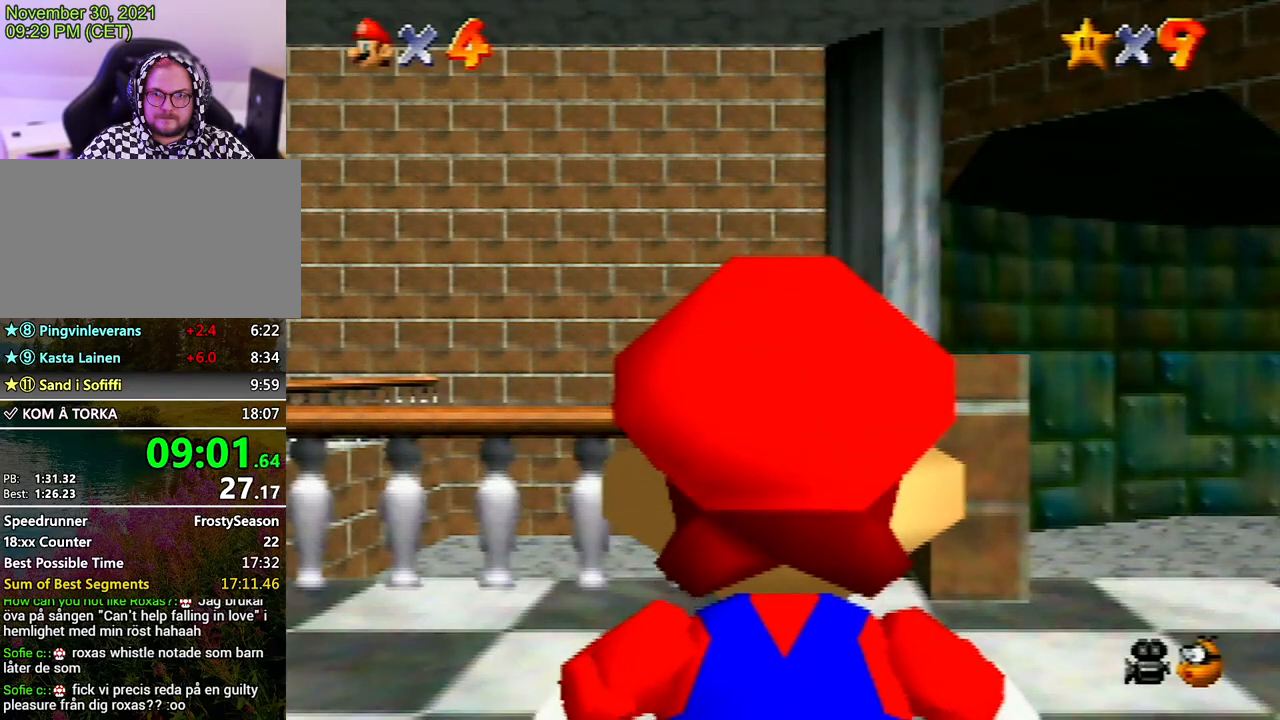
{"buttons": [], "left_stick": "up-right", "events": []}
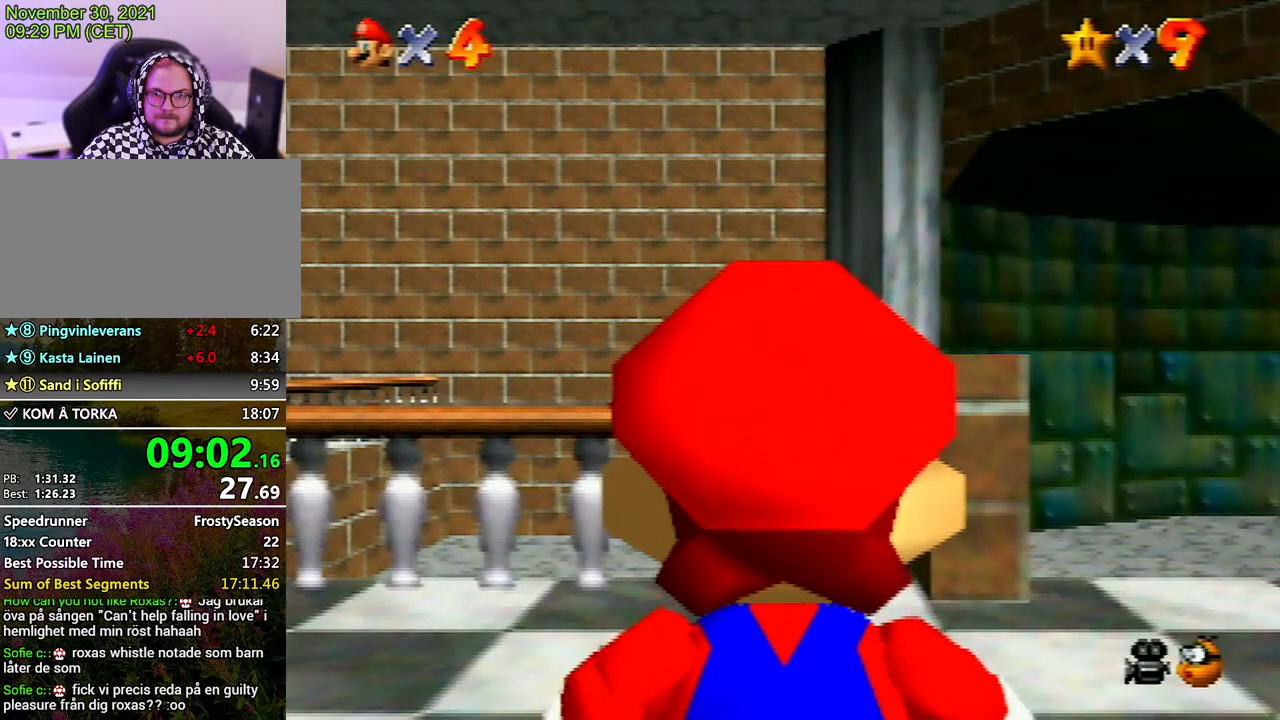
{"buttons": [], "left_stick": "up", "events": [[367, "left_stick", "up"]]}
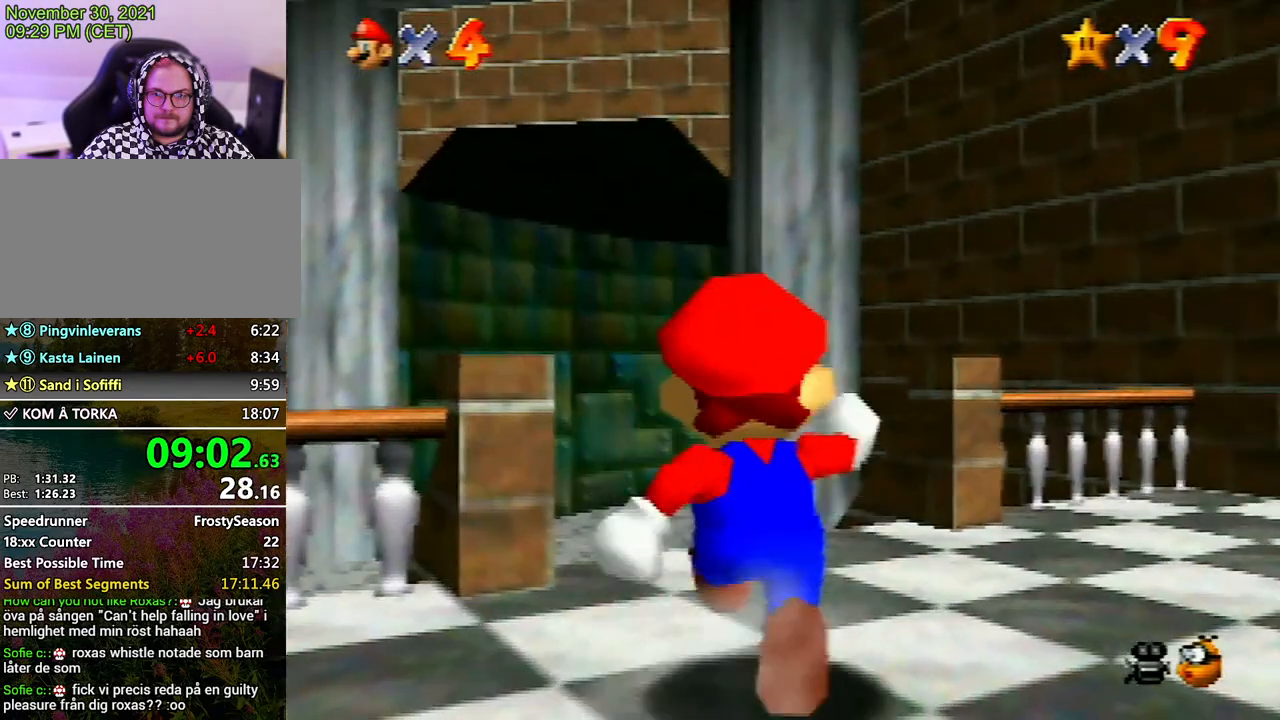
{"buttons": [], "left_stick": "up-left", "events": [[67, "Z", "down"], [133, "A", "down"], [233, "A", "up"], [233, "Z", "up"], [267, "left_stick", "up-left"]]}
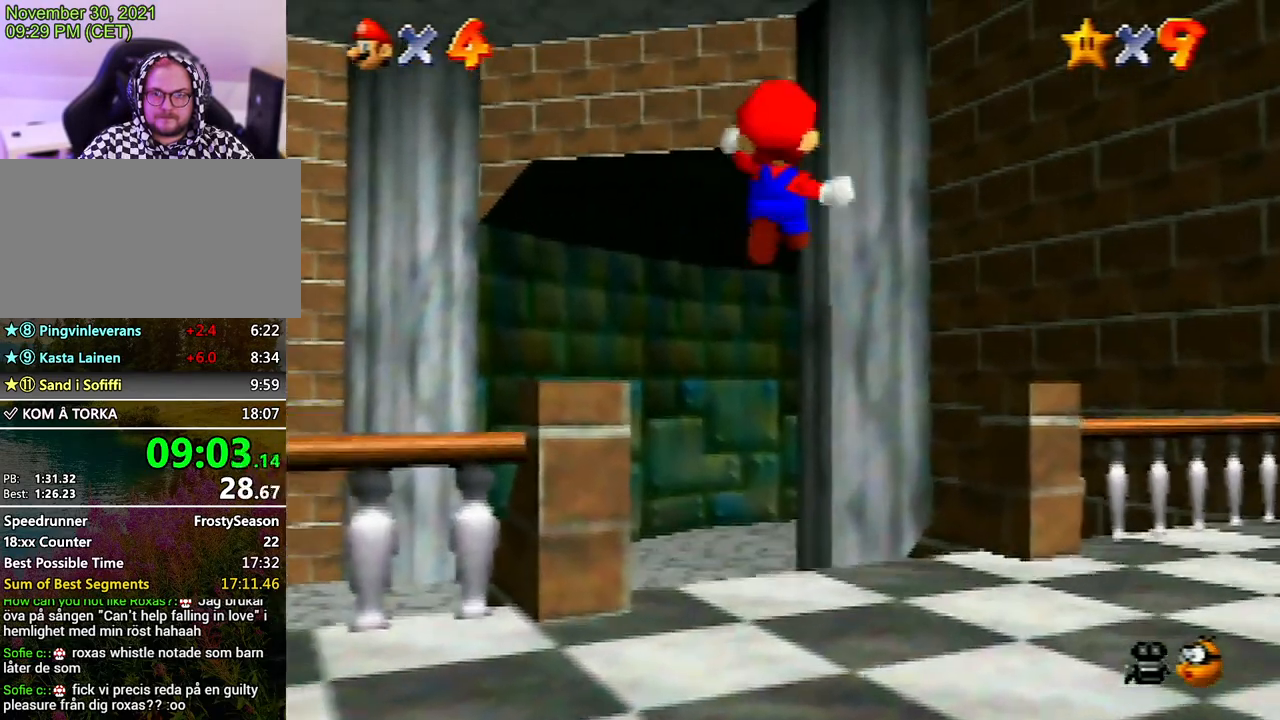
{"buttons": [], "left_stick": "up", "events": [[167, "left_stick", "up"]]}
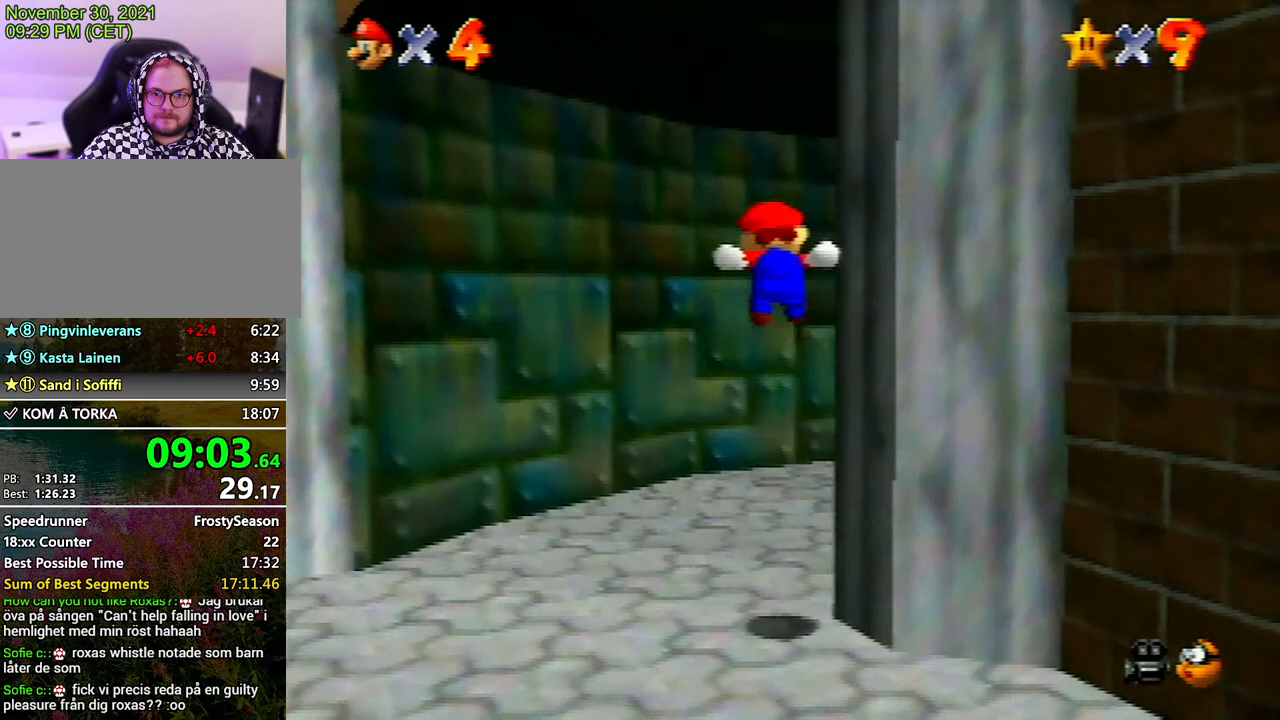
{"buttons": [], "left_stick": "right", "events": [[167, "left_stick", "right"]]}
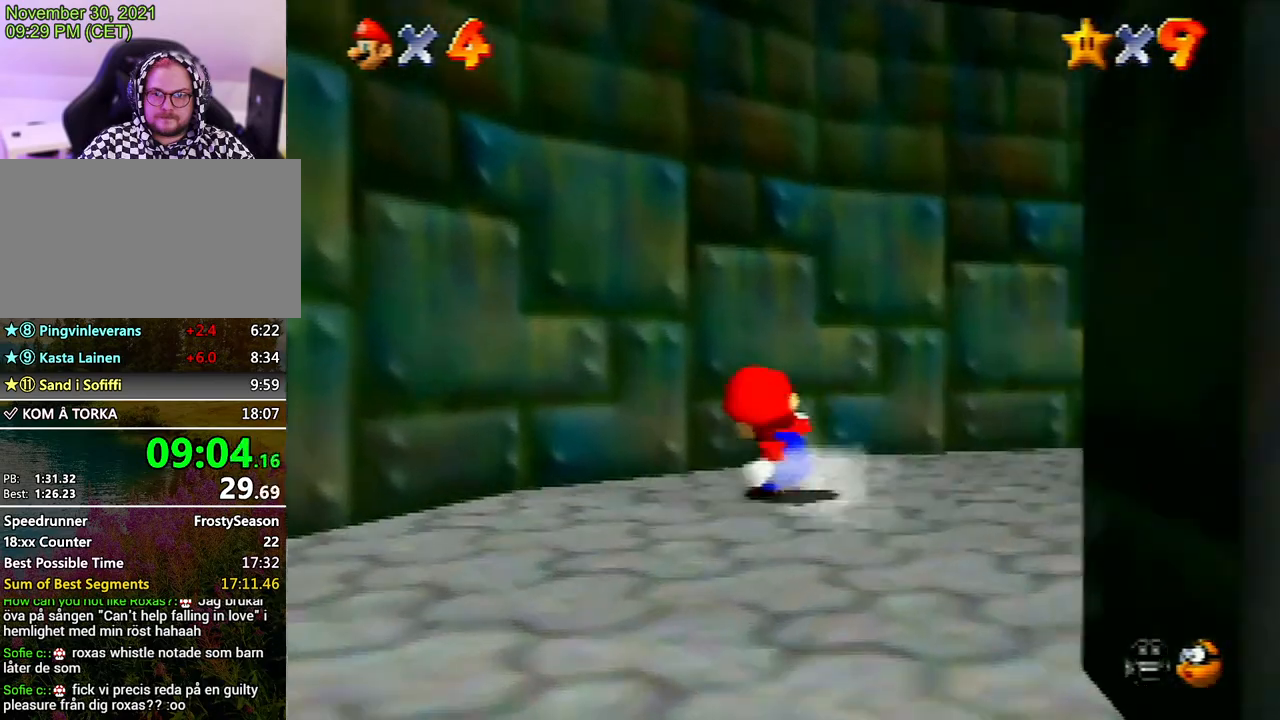
{"buttons": ["A"], "left_stick": "right", "events": [[167, "A", "down"], [167, "B", "down"], [500, "B", "up"]]}
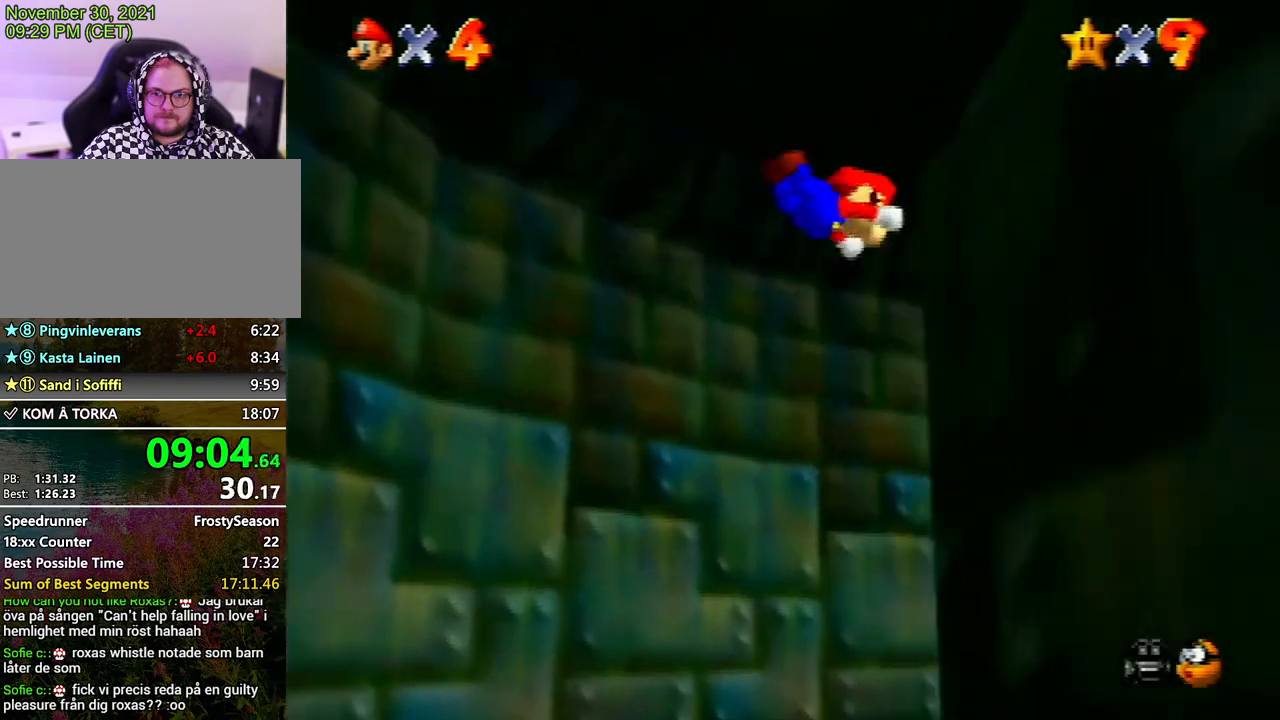
{"buttons": [], "left_stick": "up-right", "events": [[33, "A", "up"], [400, "left_stick", "up-right"]]}
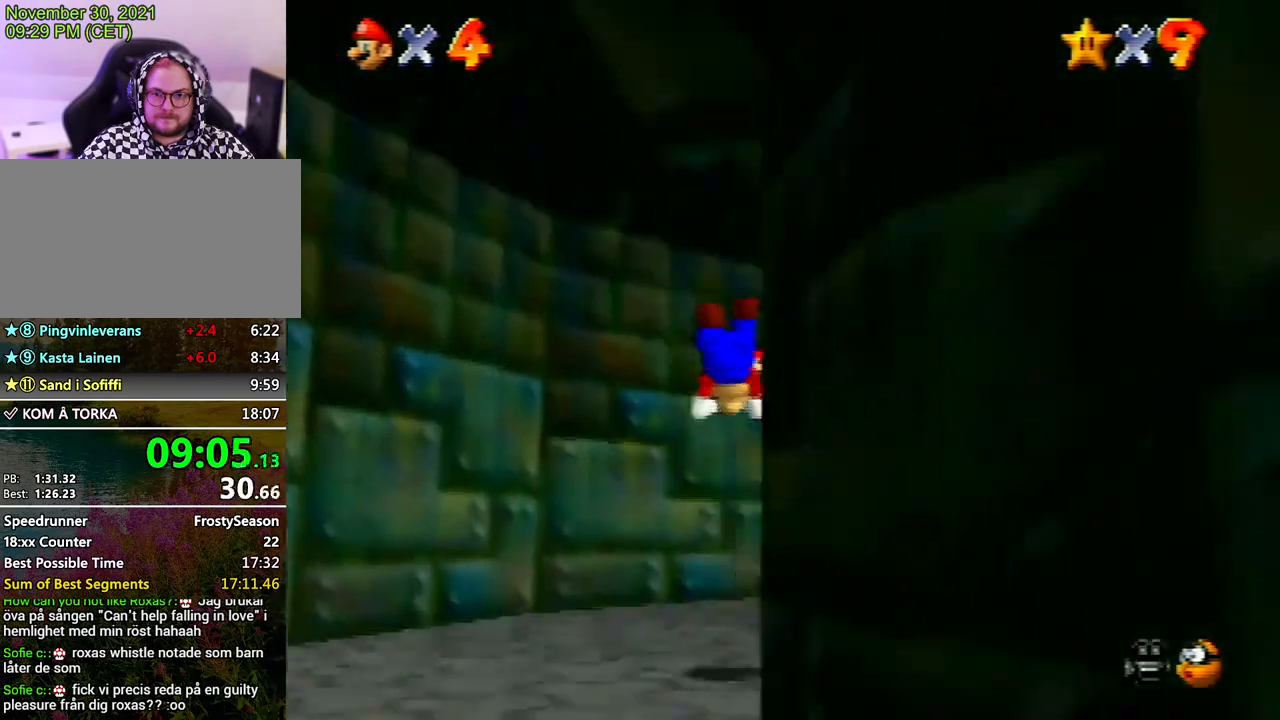
{"buttons": [], "left_stick": "up-right", "events": [[200, "A", "down"], [333, "A", "up"]]}
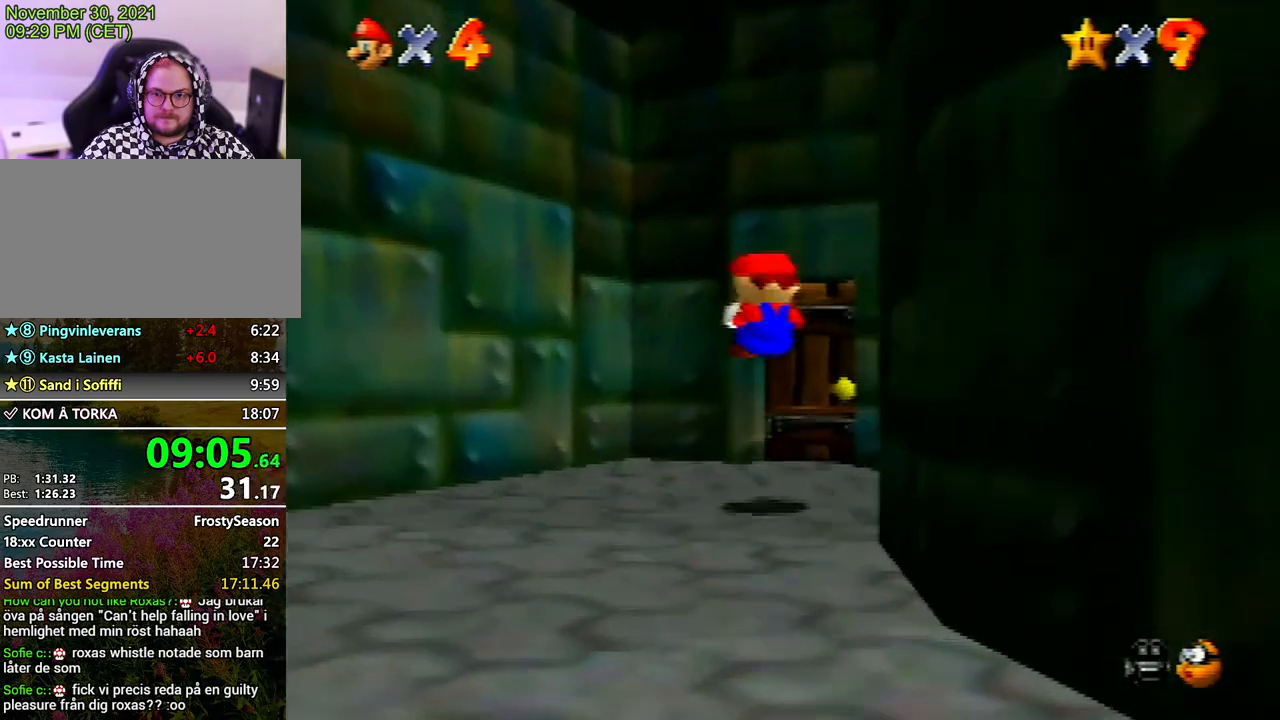
{"buttons": [], "left_stick": "up-right", "events": []}
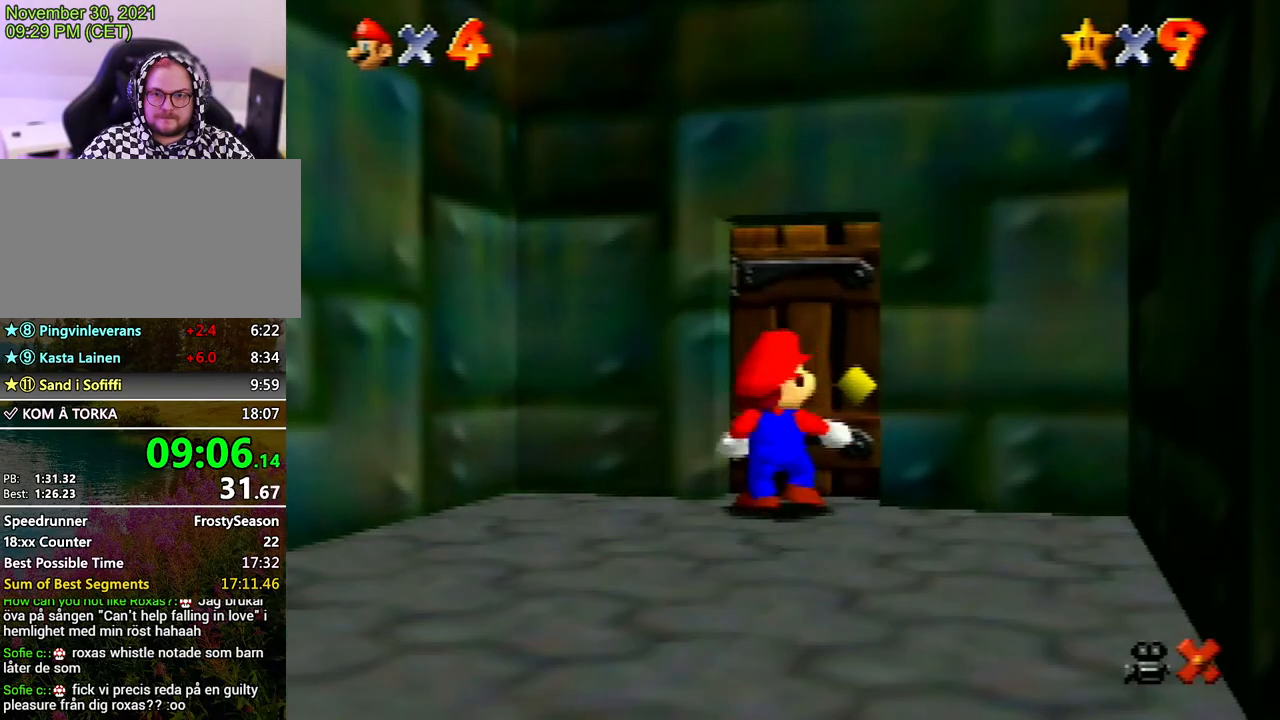
{"buttons": [], "left_stick": "up", "events": [[133, "left_stick", "center"], [333, "left_stick", "up"]]}
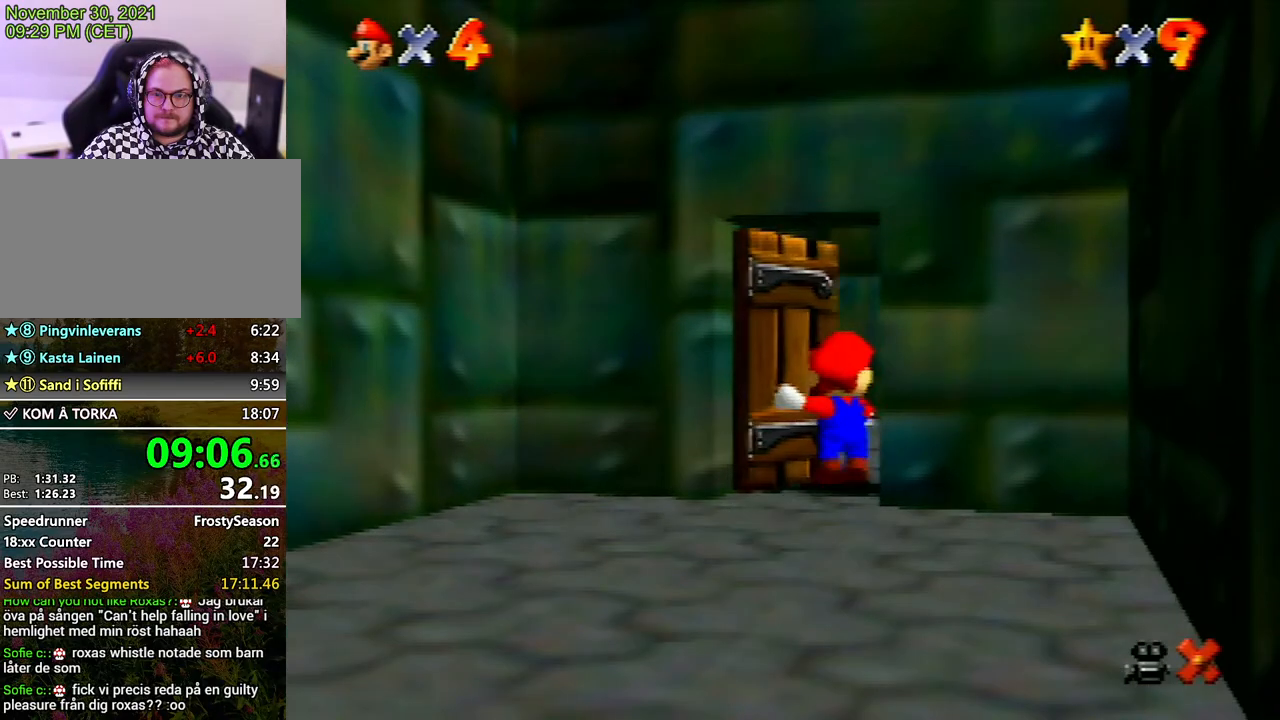
{"buttons": [], "left_stick": "up-right", "events": [[67, "left_stick", "up-right"]]}
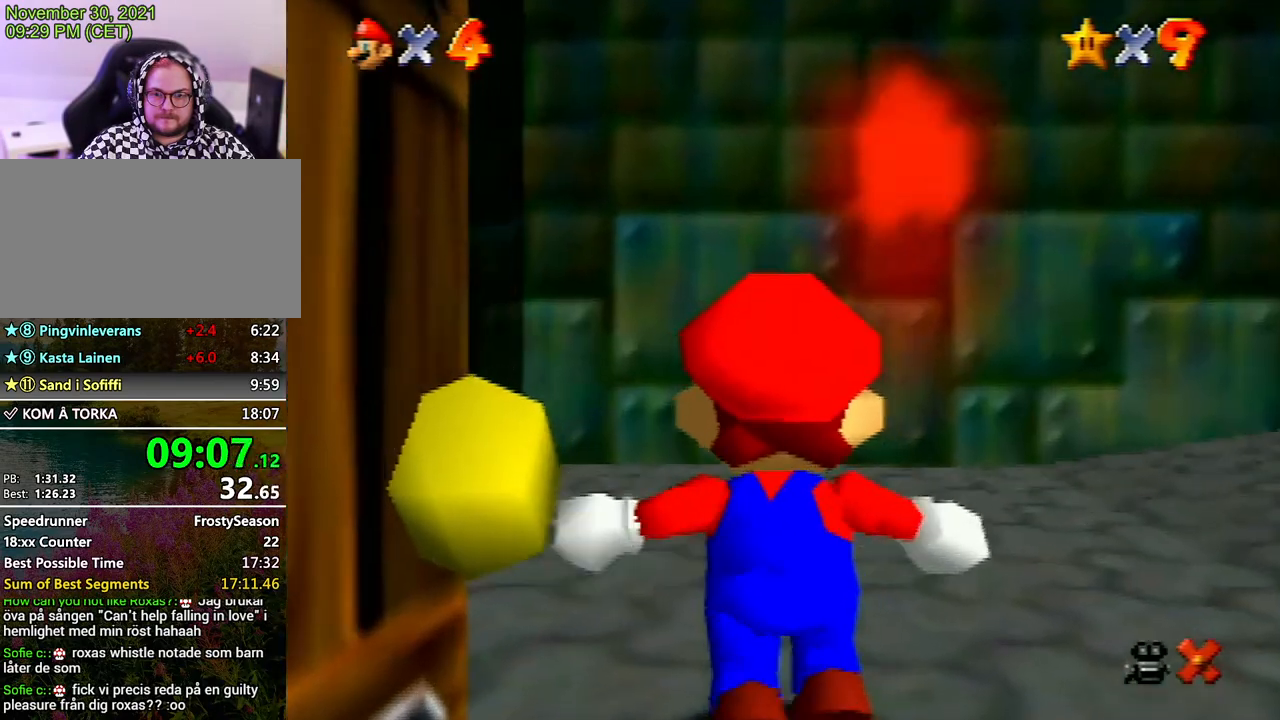
{"buttons": [], "left_stick": "up-right", "events": []}
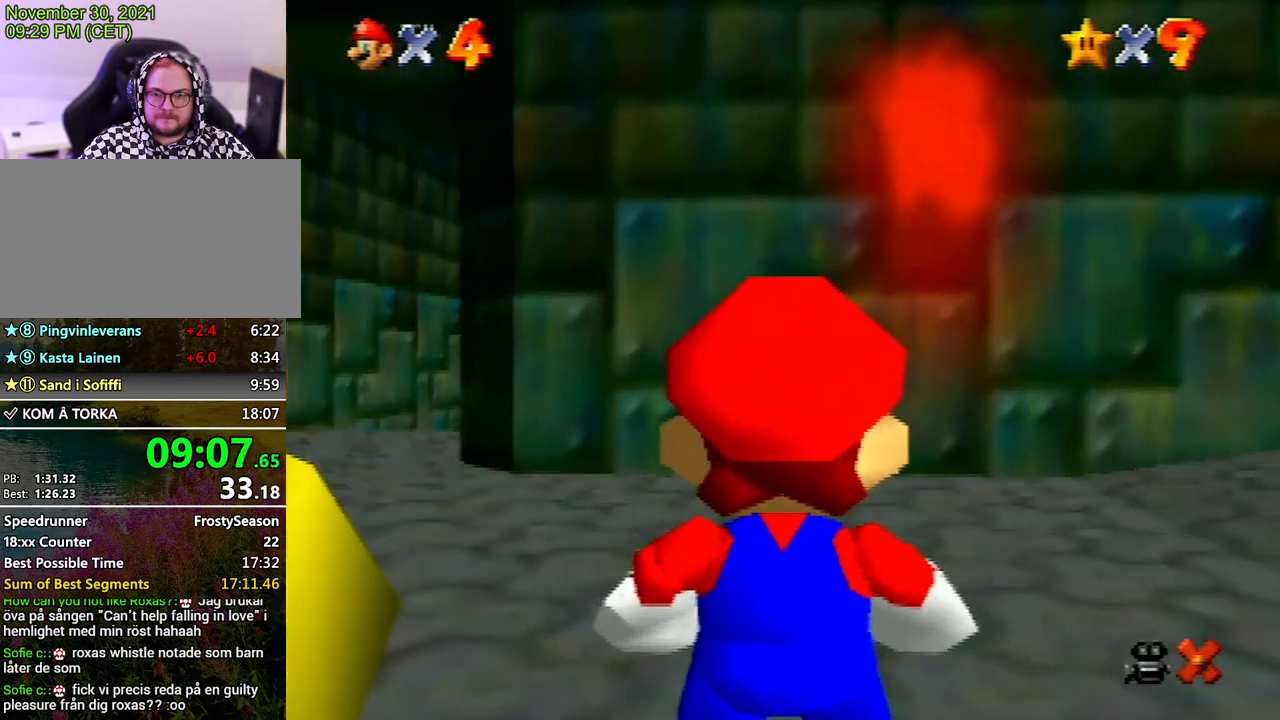
{"buttons": ["A", "Z"], "left_stick": "up-right", "events": [[367, "Z", "down"], [433, "A", "down"]]}
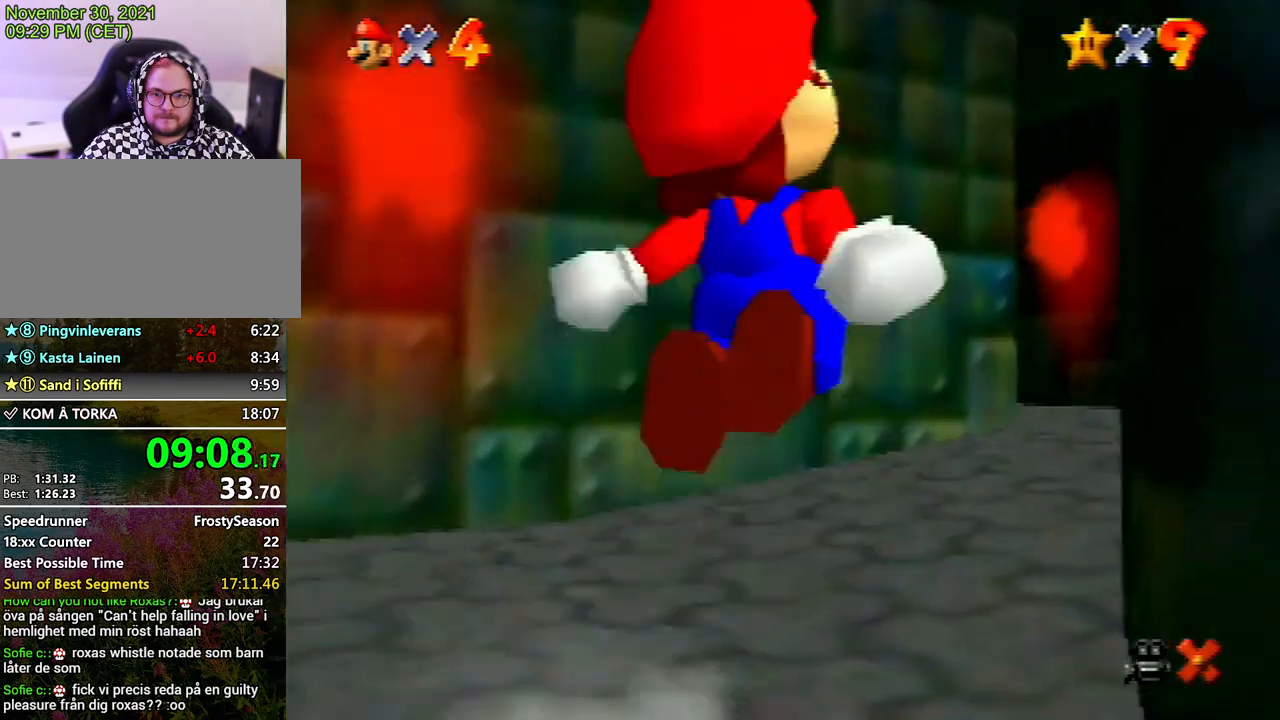
{"buttons": [], "left_stick": "up", "events": [[33, "A", "up"], [33, "Z", "up"], [467, "left_stick", "up"]]}
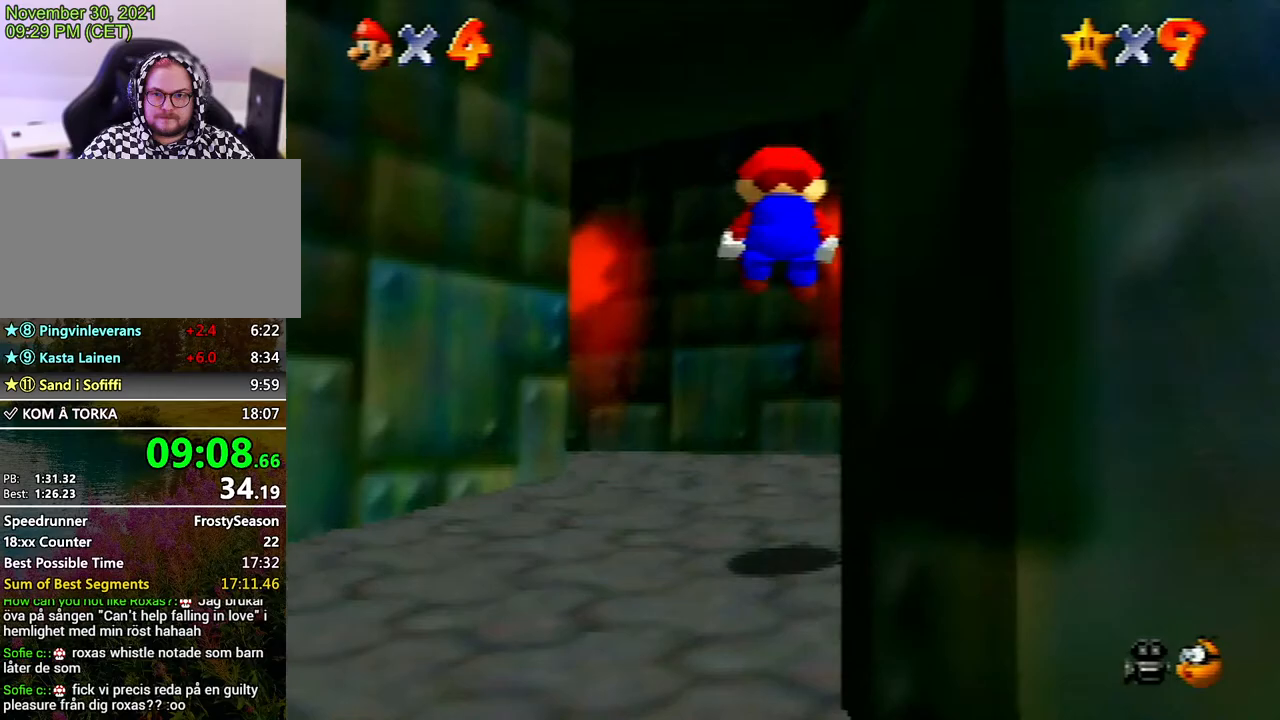
{"buttons": [], "left_stick": "up-left", "events": [[500, "left_stick", "up-left"]]}